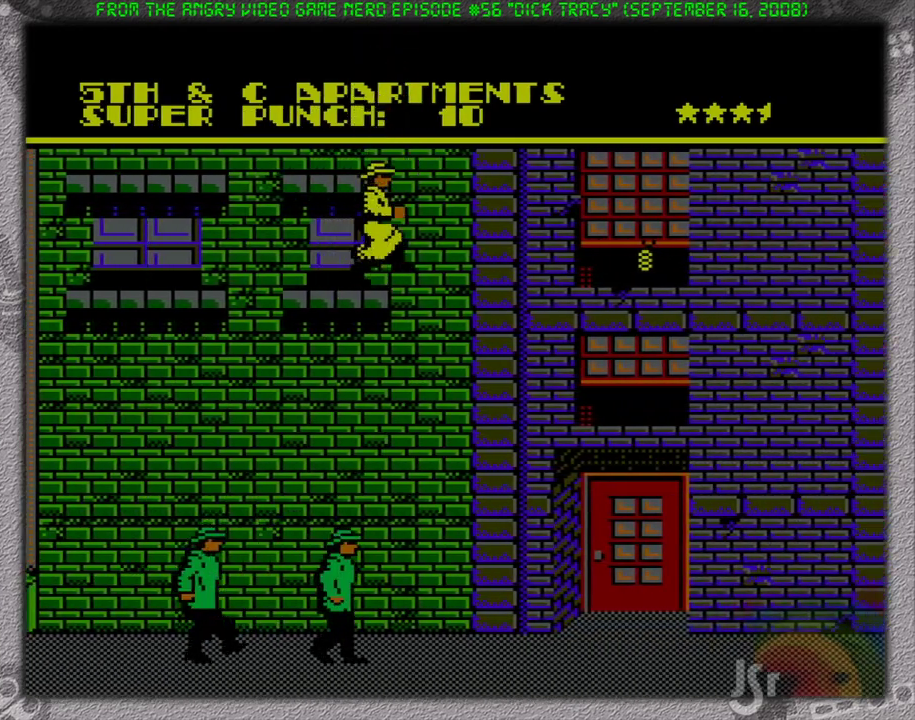
Gameplay with a controller (Nintendo layout); each line is a JSON object with the inputs held at the frame after it. "events" lists button and stick changes between this image and that frame as [ms after this image, input, new state], when the widget could be followed in between. Not read: L3 R3 SELECT.
{"buttons": ["DPAD_RIGHT"], "events": [[33, "A", "down"], [467, "A", "up"]]}
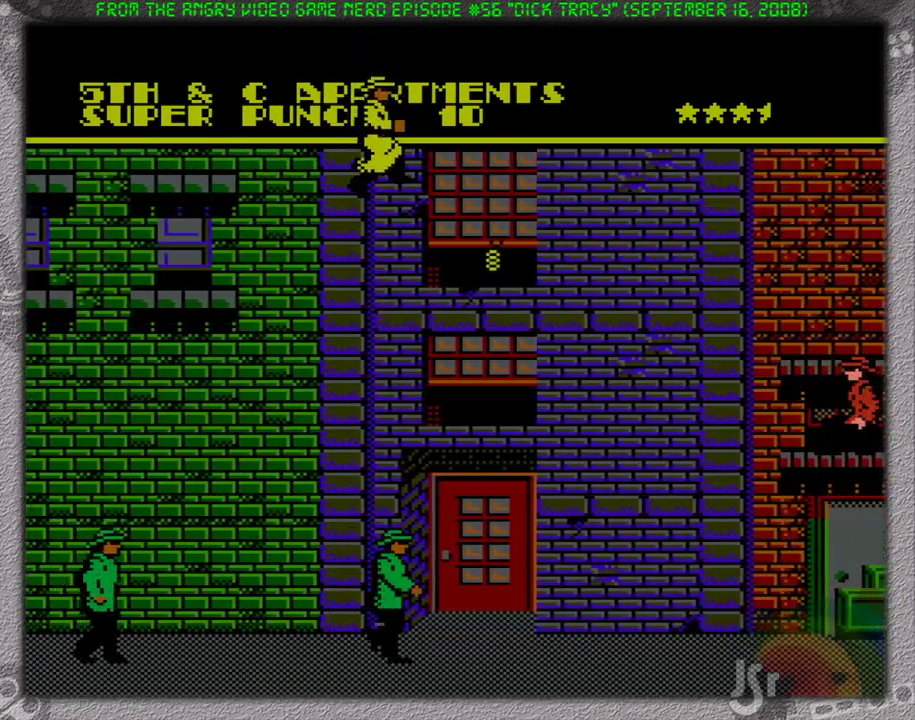
{"buttons": ["DPAD_RIGHT"], "events": [[217, "B", "down"], [350, "B", "up"]]}
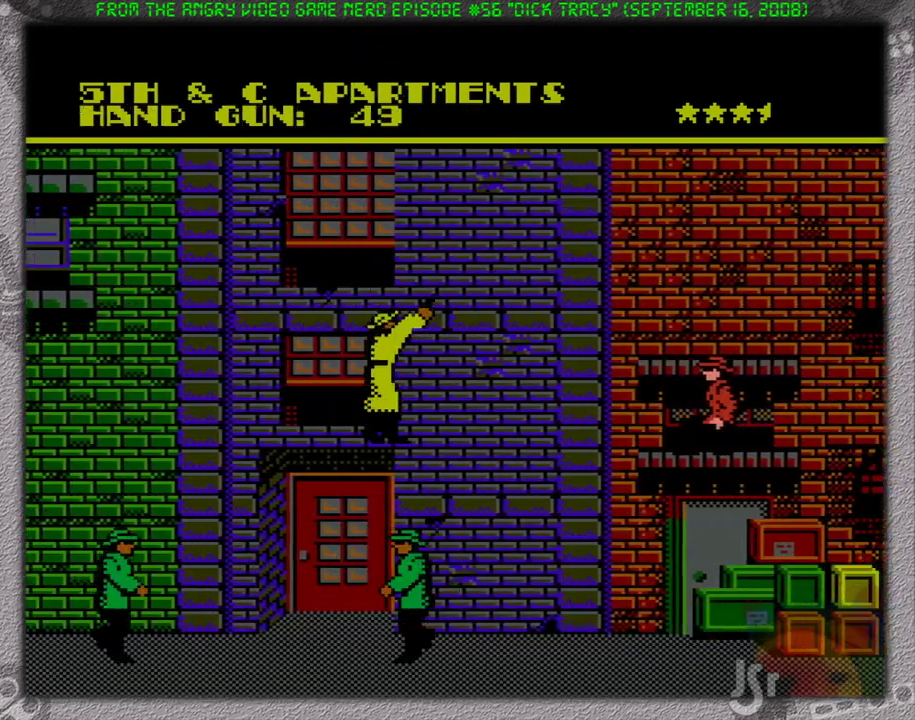
{"buttons": ["DPAD_RIGHT"], "events": []}
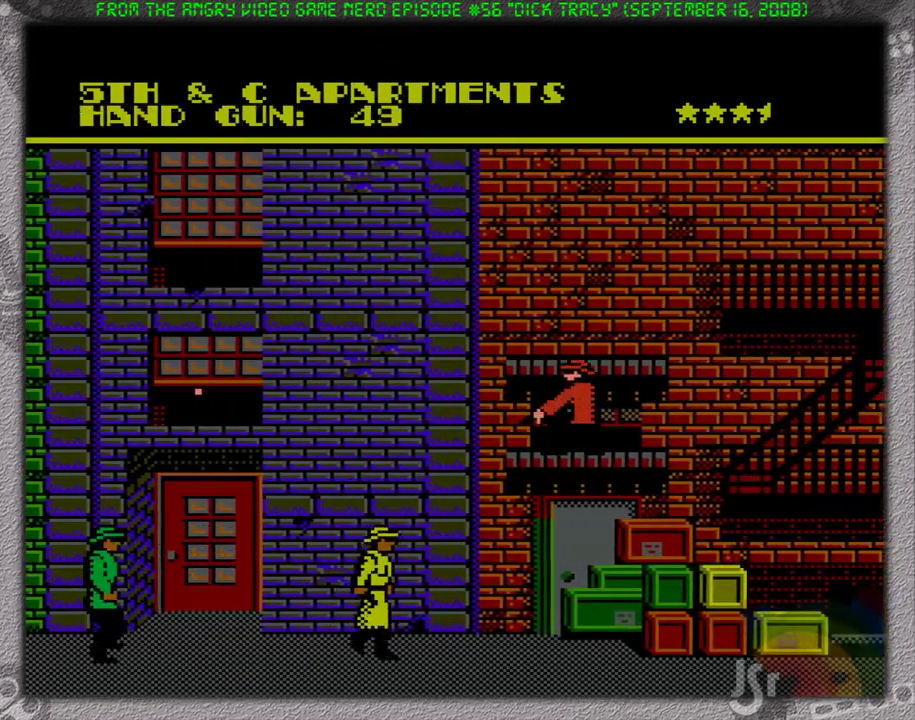
{"buttons": ["DPAD_RIGHT"], "events": [[100, "DPAD_UP", "down"], [133, "B", "down"], [200, "B", "up"], [233, "DPAD_UP", "up"]]}
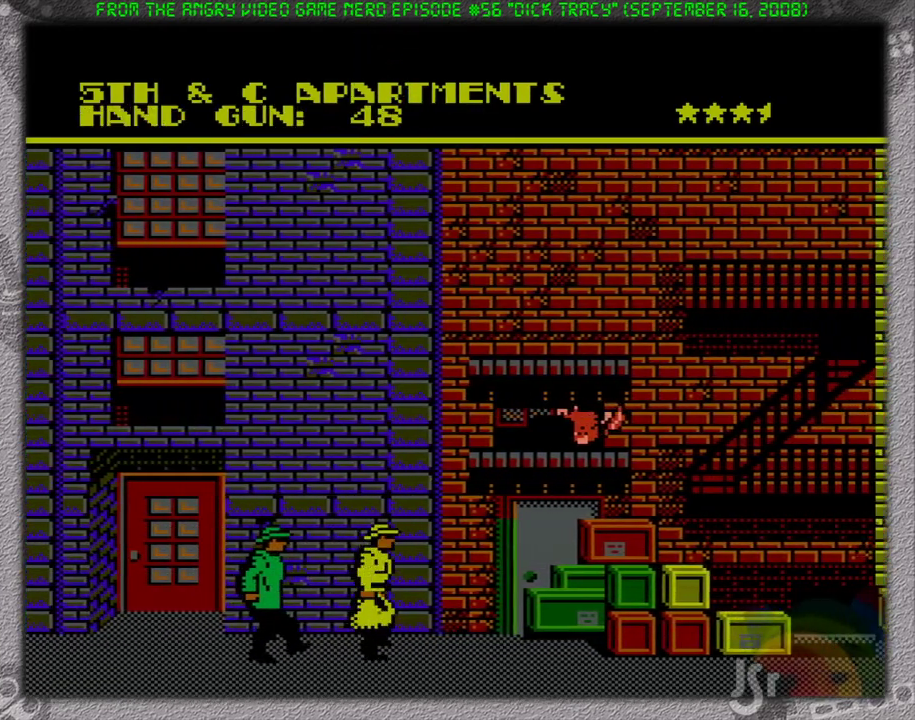
{"buttons": ["A", "DPAD_RIGHT"], "events": [[417, "A", "down"]]}
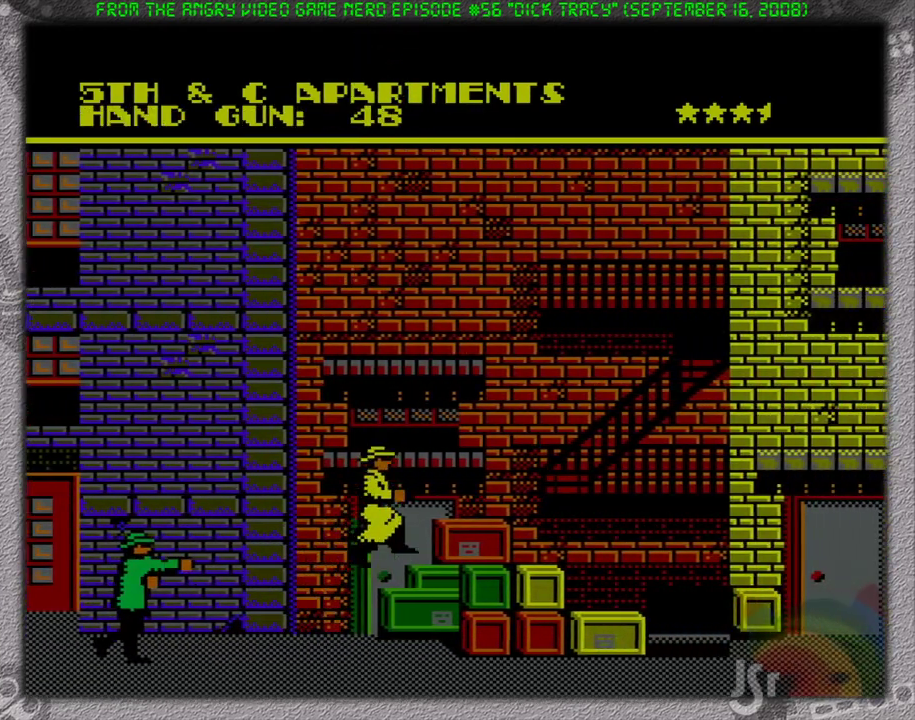
{"buttons": ["A", "DPAD_RIGHT"], "events": [[200, "A", "up"], [467, "A", "down"]]}
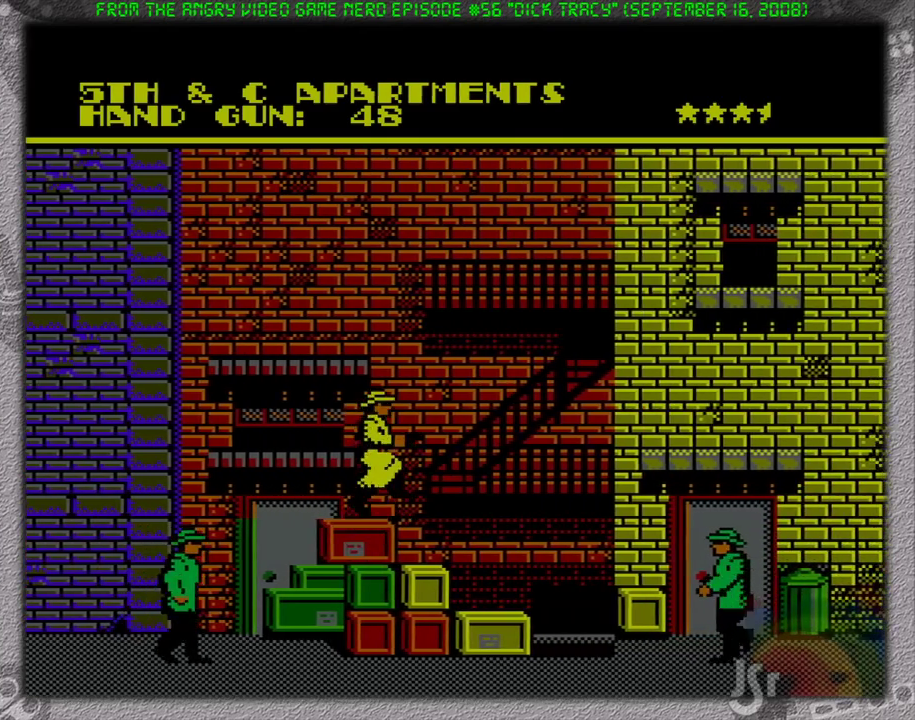
{"buttons": ["DPAD_RIGHT"], "events": [[267, "A", "up"]]}
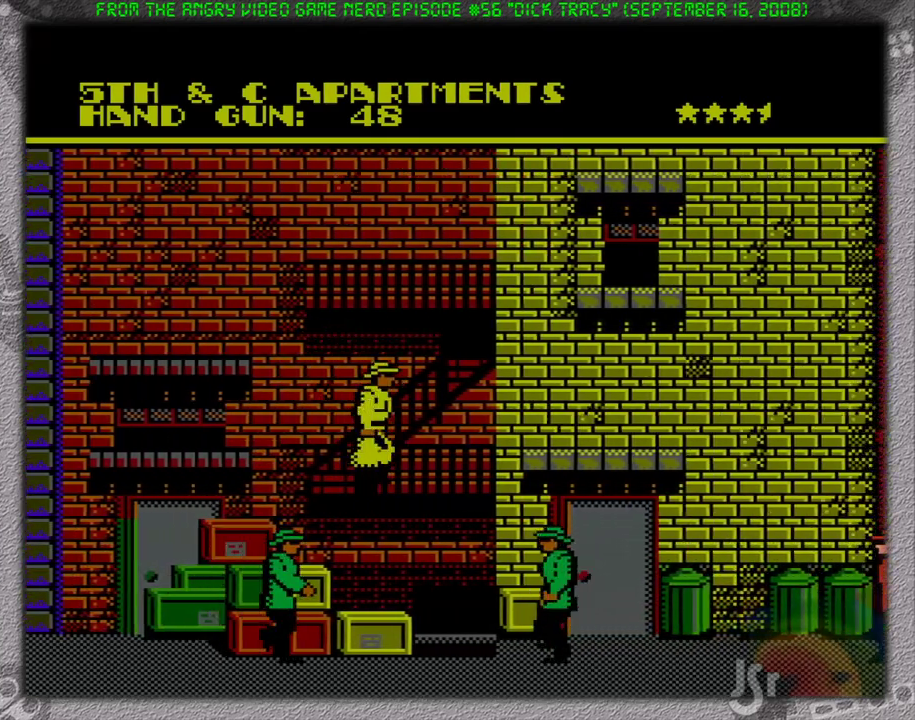
{"buttons": ["DPAD_RIGHT"], "events": [[217, "A", "down"], [383, "A", "up"]]}
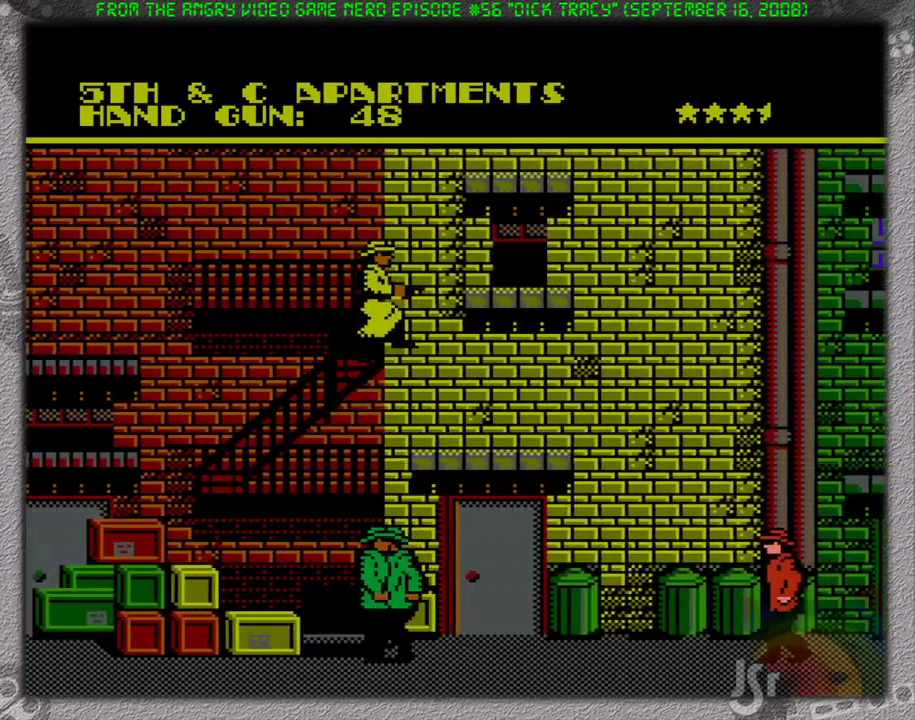
{"buttons": ["DPAD_RIGHT"], "events": [[250, "DPAD_DOWN", "down"], [333, "B", "down"], [400, "B", "up"], [467, "DPAD_DOWN", "up"]]}
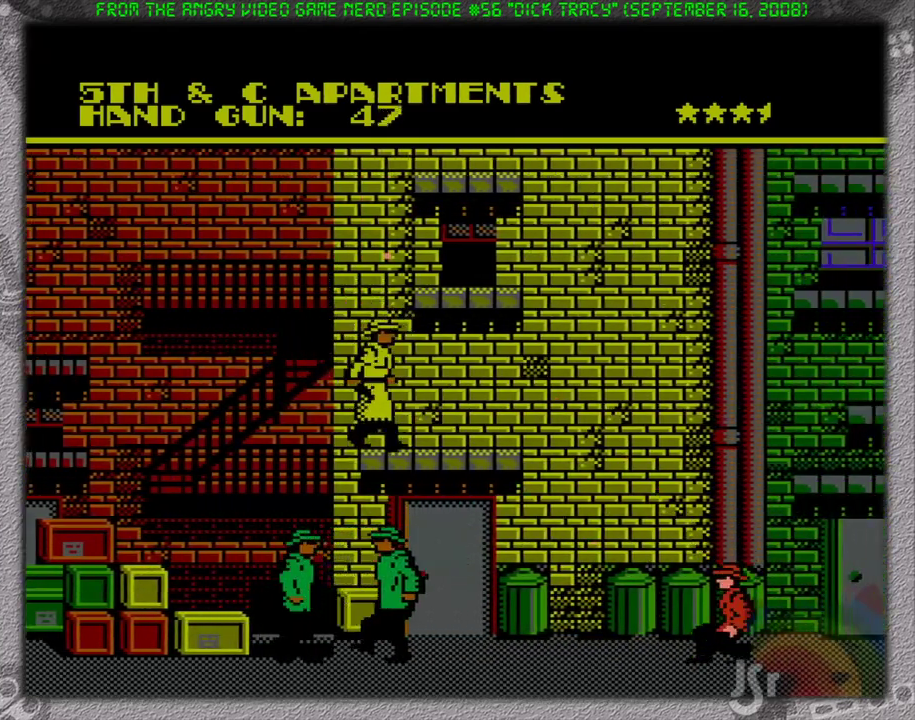
{"buttons": ["B", "DPAD_DOWN", "DPAD_RIGHT"], "events": [[467, "DPAD_DOWN", "down"], [500, "B", "down"]]}
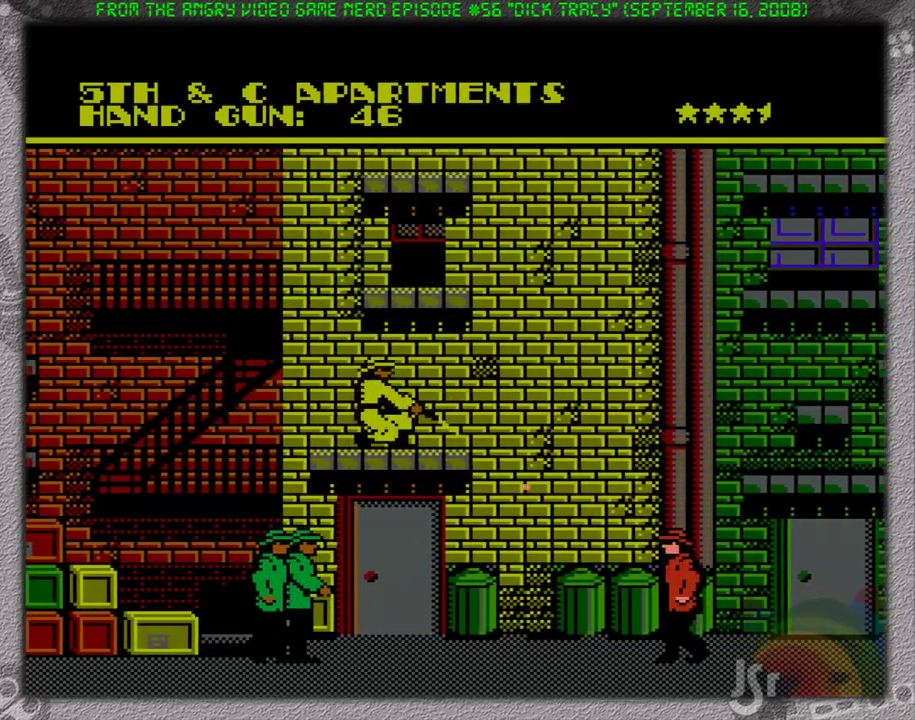
{"buttons": ["DPAD_RIGHT"], "events": [[67, "B", "up"], [150, "DPAD_DOWN", "up"]]}
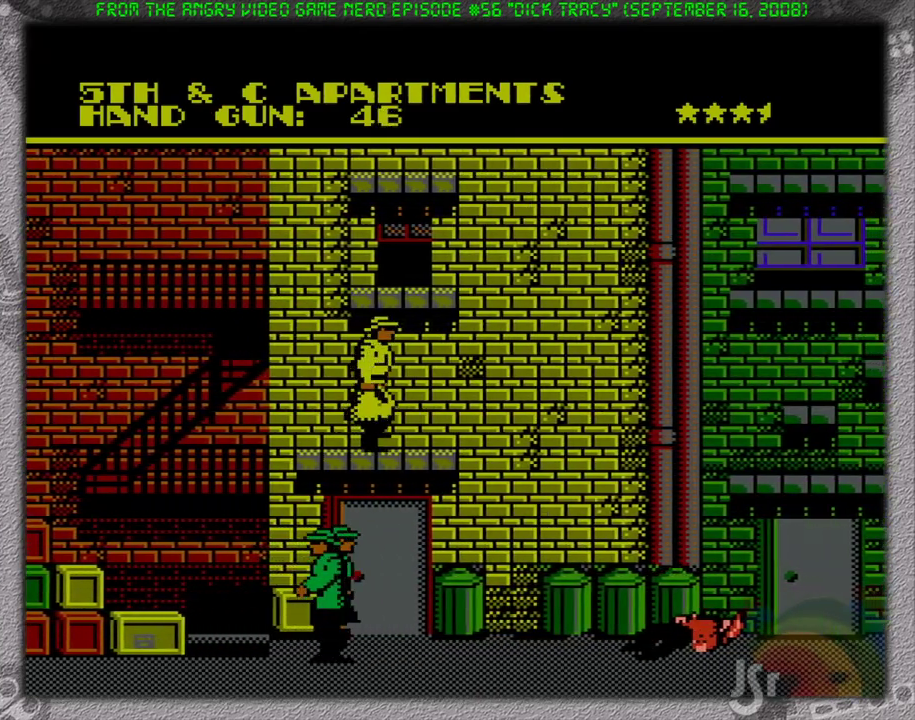
{"buttons": ["DPAD_RIGHT"], "events": [[217, "A", "down"], [300, "A", "up"]]}